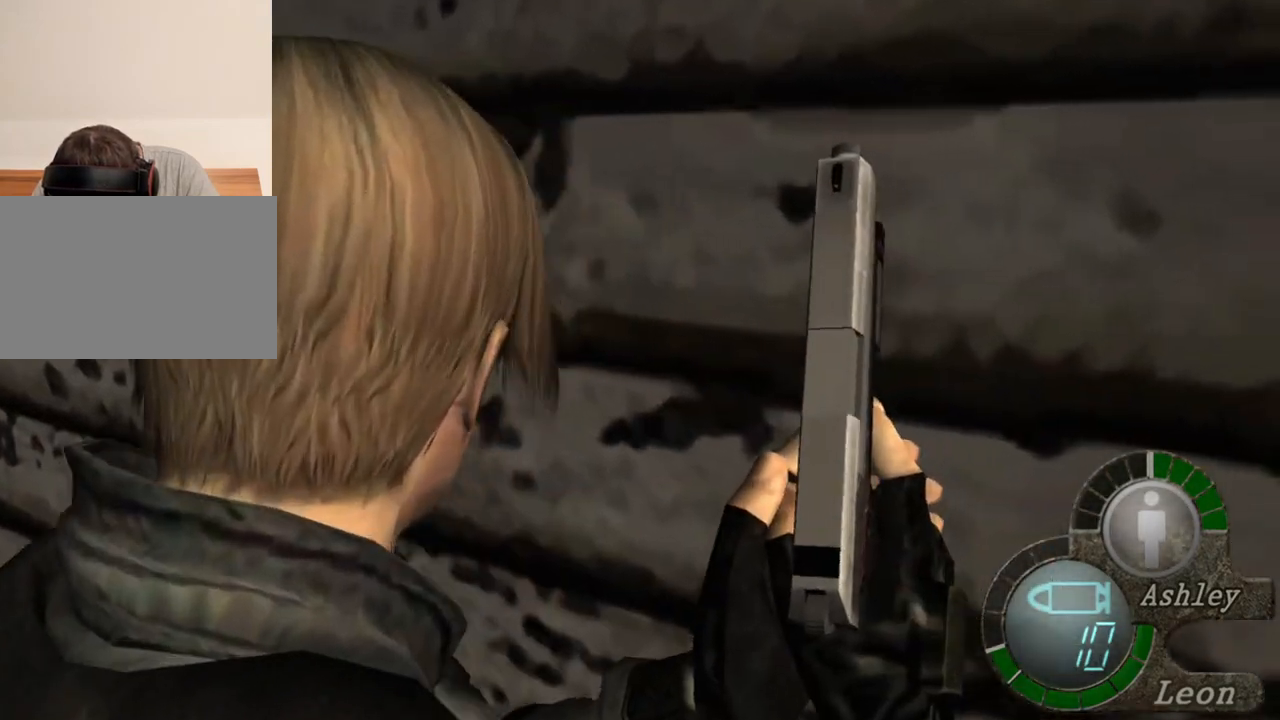
Gameplay with keyboard and mouse; each line is a JSON object with the keys and mouse buttons held at the frame after it. "events" lists presses ("down") and releases ("up") of "1", "2", "3", "4", "5", "a", "alt", "b", "c", "ctrl", "d", "e", "f", "g", "q", "r", "s", "shift", "space", "t", "tab", "tilde", "v", "w", "x", "z", "mouse_left", "mouse_wheel", "mouse_right", "mouse_mb4" and "mouse_mb5" between this image and that frame as [ms after this image, input, new state], when the widget could be followed in between. "mouse_left", "mouse_wheel", "mouse_right", "mouse_mb4", "mouse_mb5" = the "left", "wheel", "right", "mb4", "mb5" buttons of the "mouse" list. No other keys are recorded. "wheel" means that the mouse wheel is clicked or scrolled. Mouse movement is not recorded.
{"keys": [], "mouse": [], "events": []}
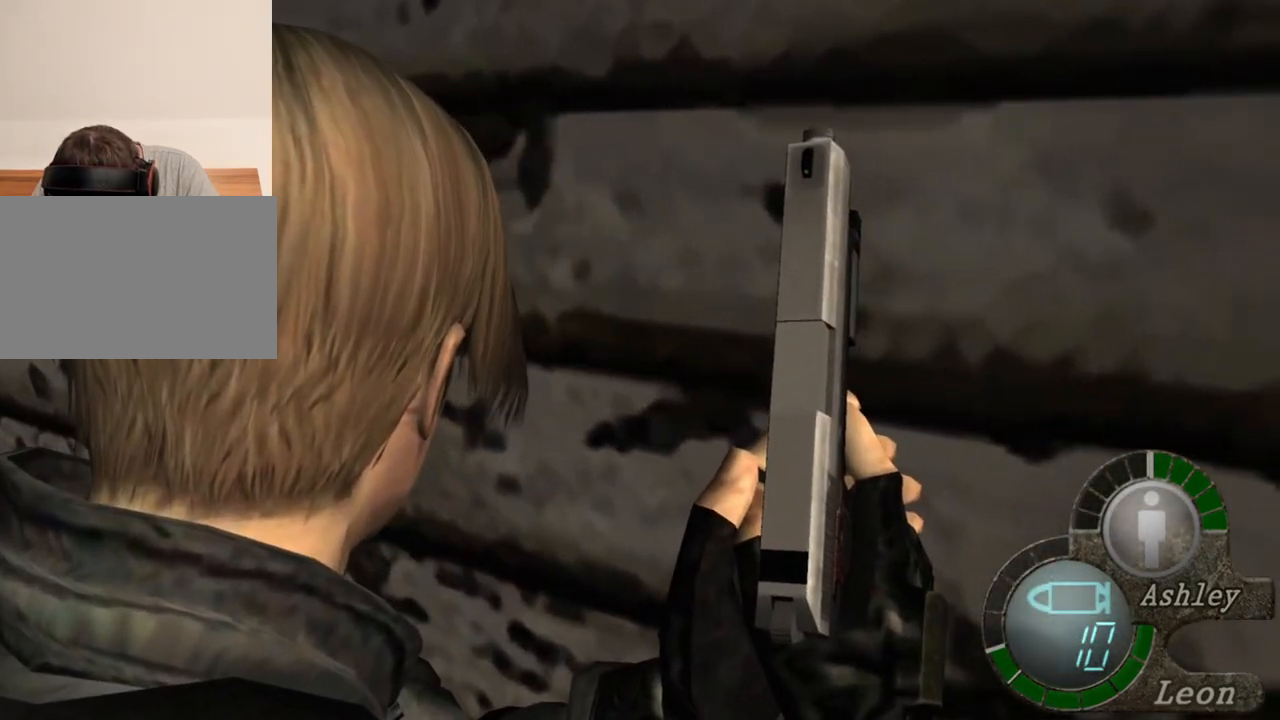
{"keys": [], "mouse": [], "events": []}
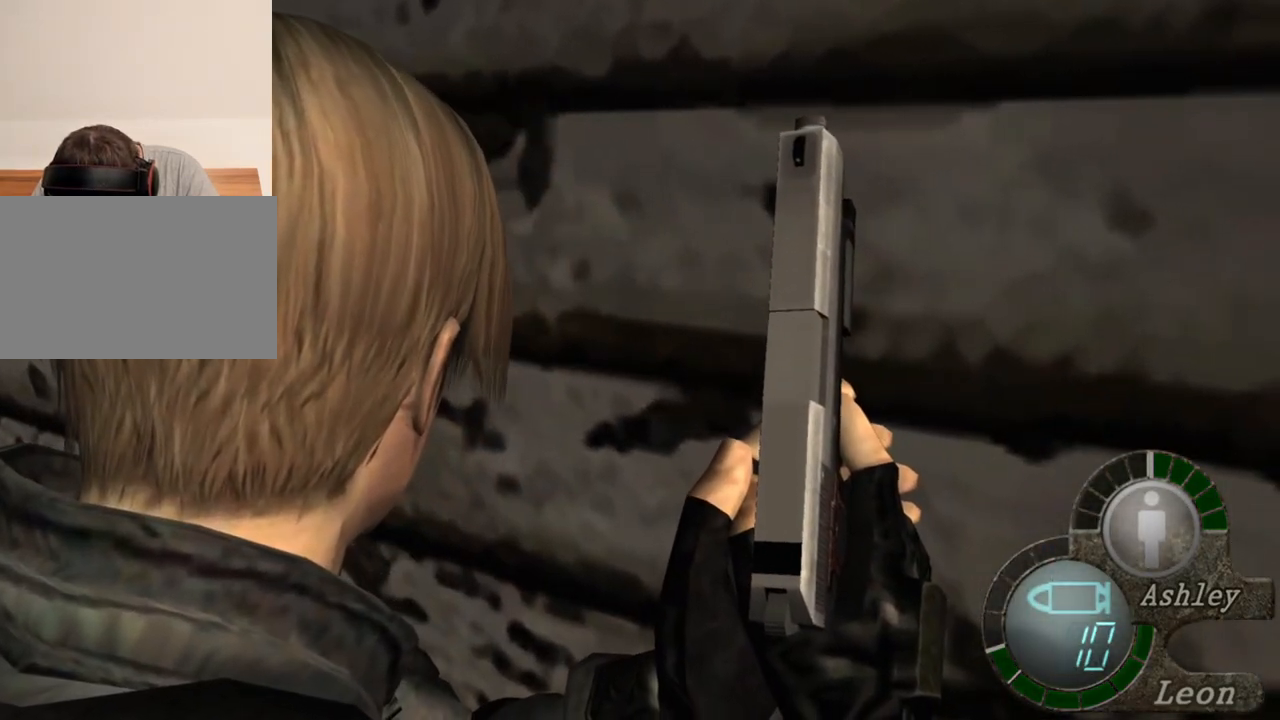
{"keys": ["space"], "mouse": [], "events": [[450, "space", "down"]]}
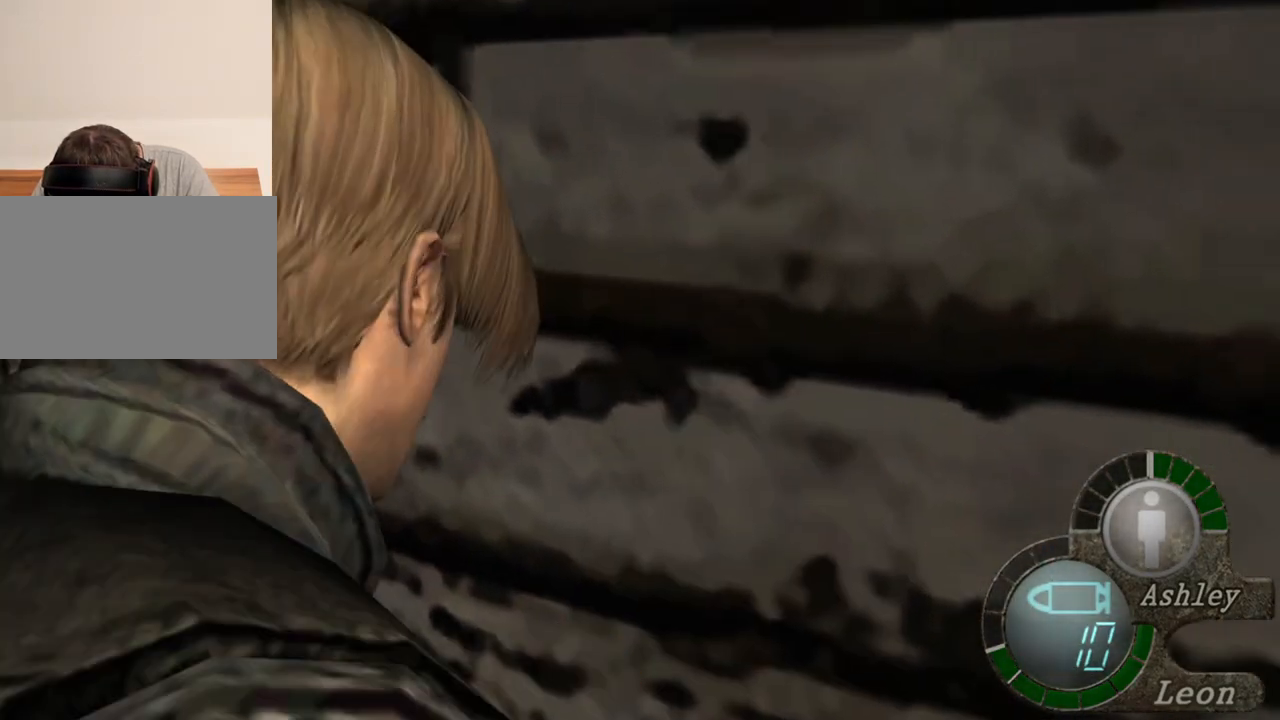
{"keys": ["space"], "mouse": ["left"], "events": [[183, "mouse_left", "down"]]}
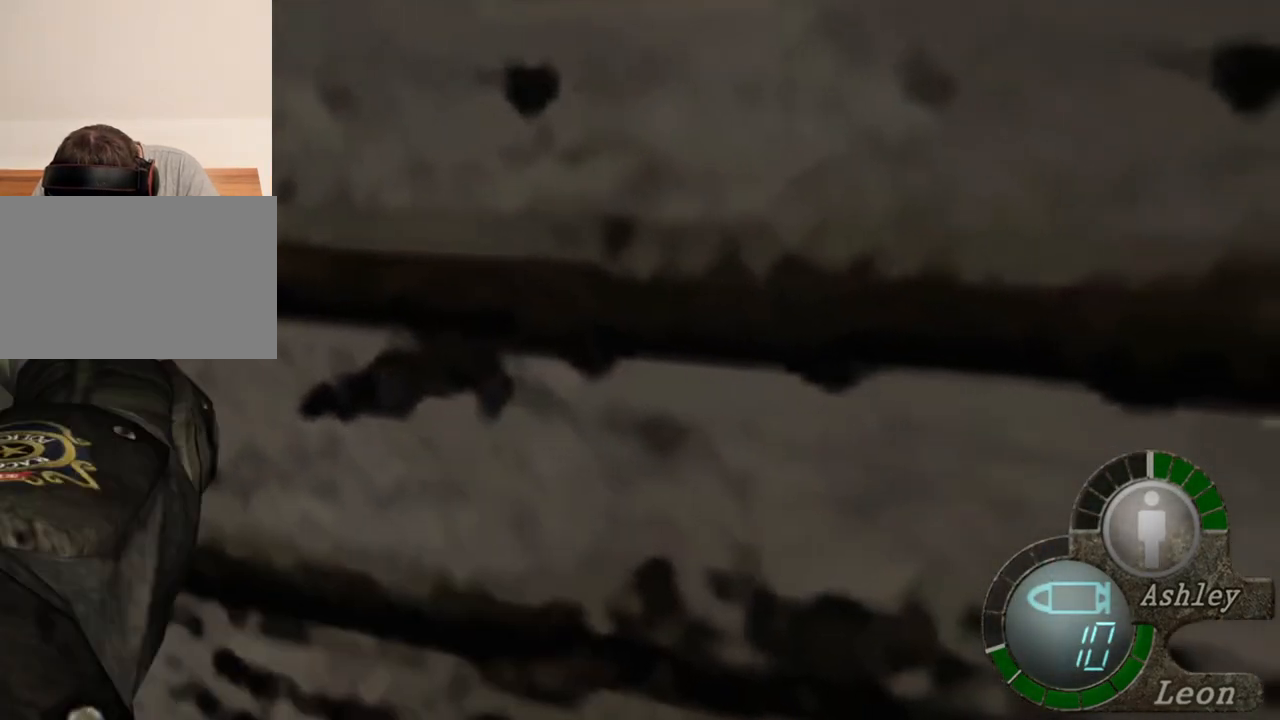
{"keys": ["space"], "mouse": ["left"], "events": []}
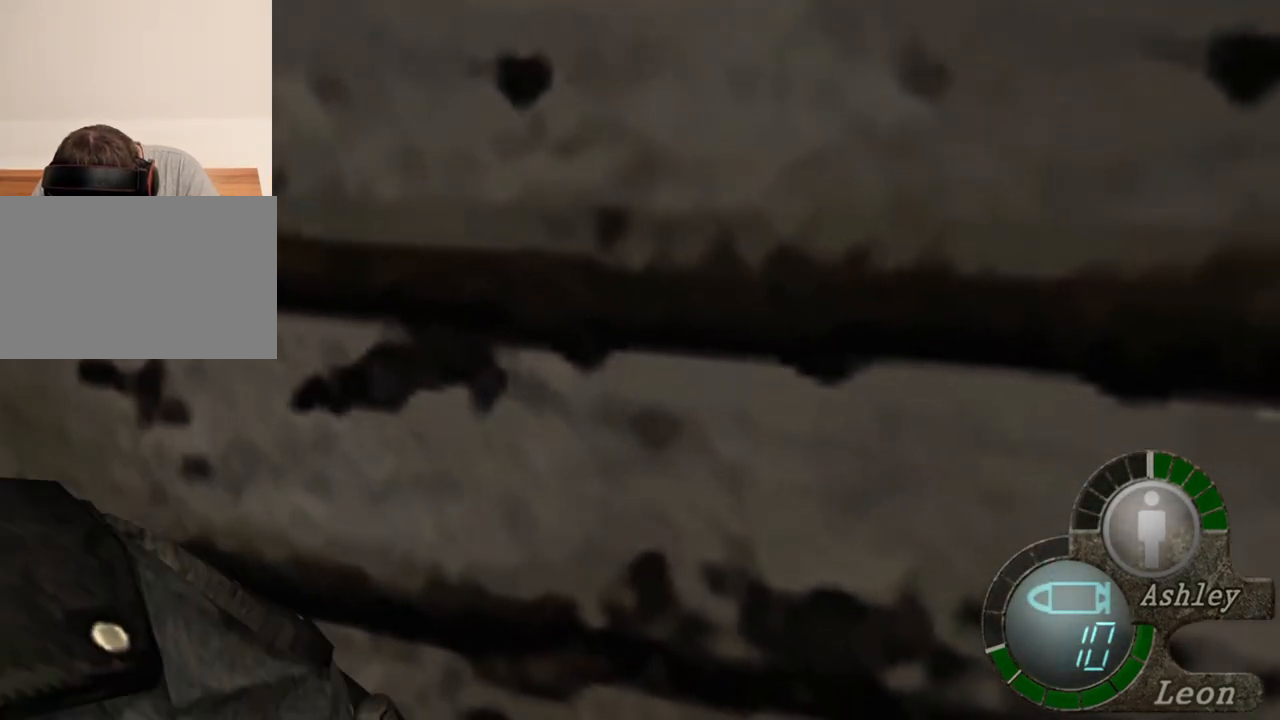
{"keys": ["space"], "mouse": ["left"], "events": []}
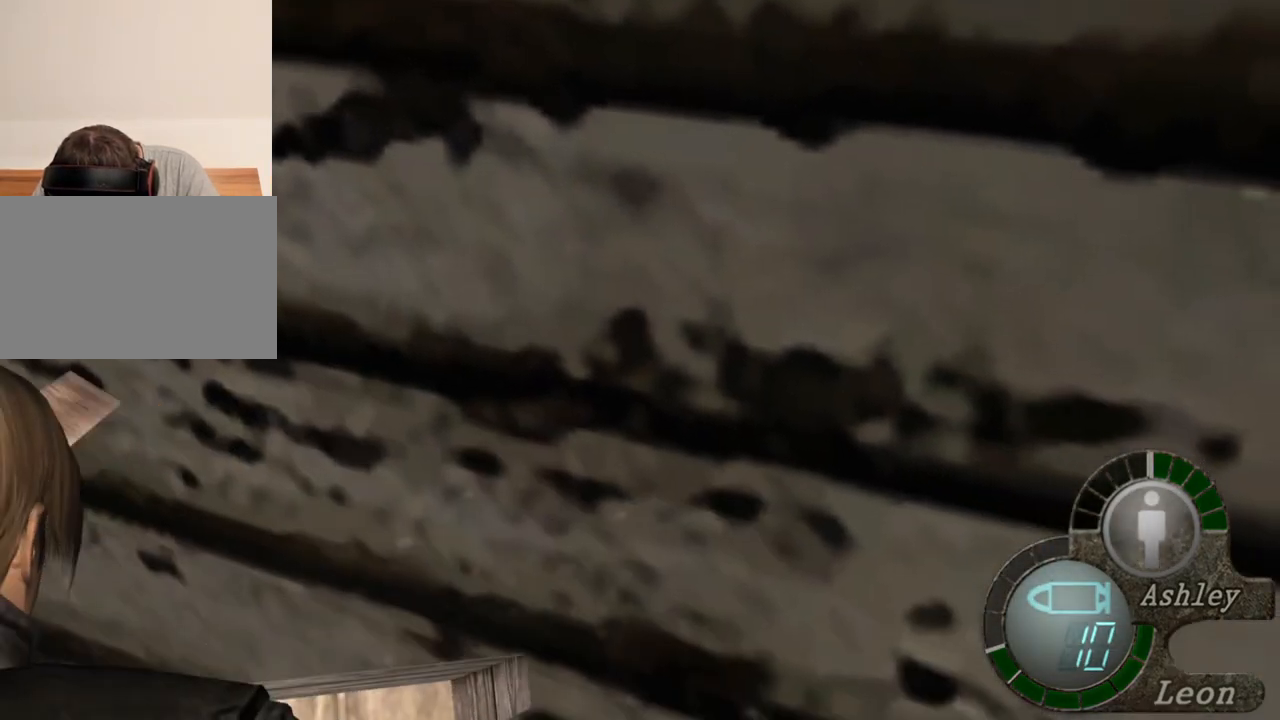
{"keys": ["w"], "mouse": [], "events": [[183, "mouse_left", "up"], [383, "space", "up"], [450, "w", "down"]]}
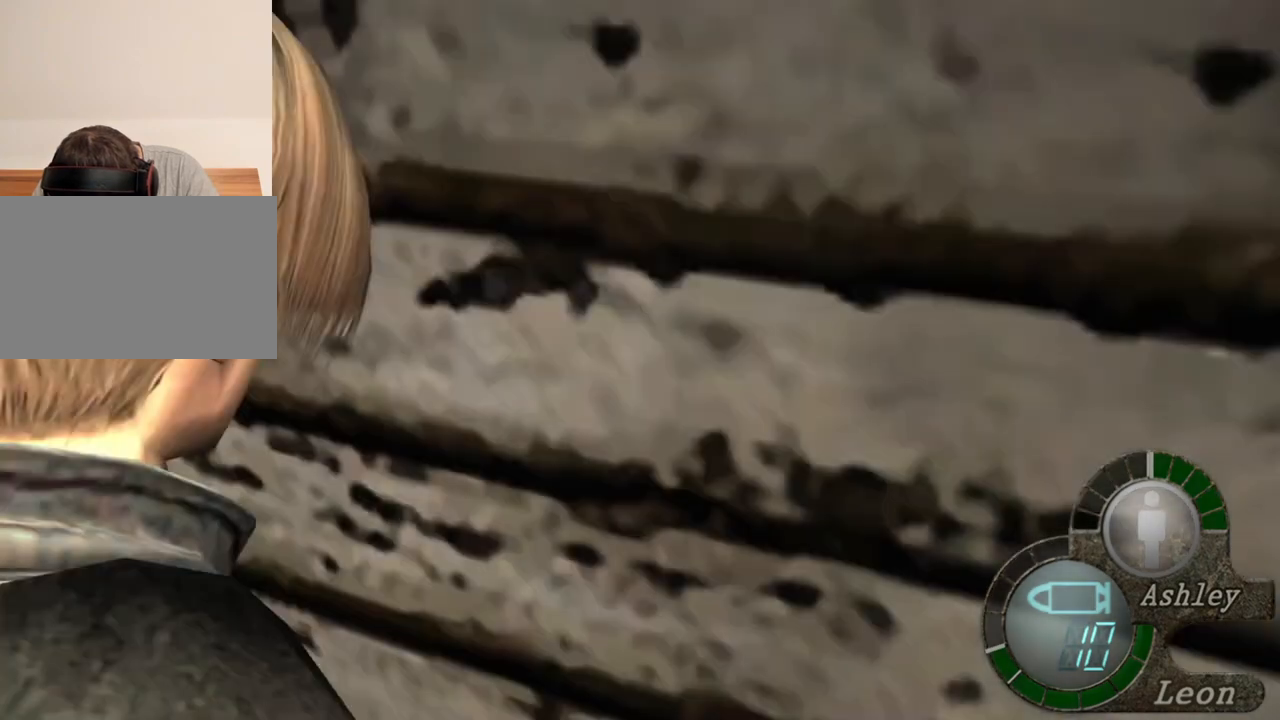
{"keys": ["e", "w"], "mouse": [], "events": [[117, "e", "down"]]}
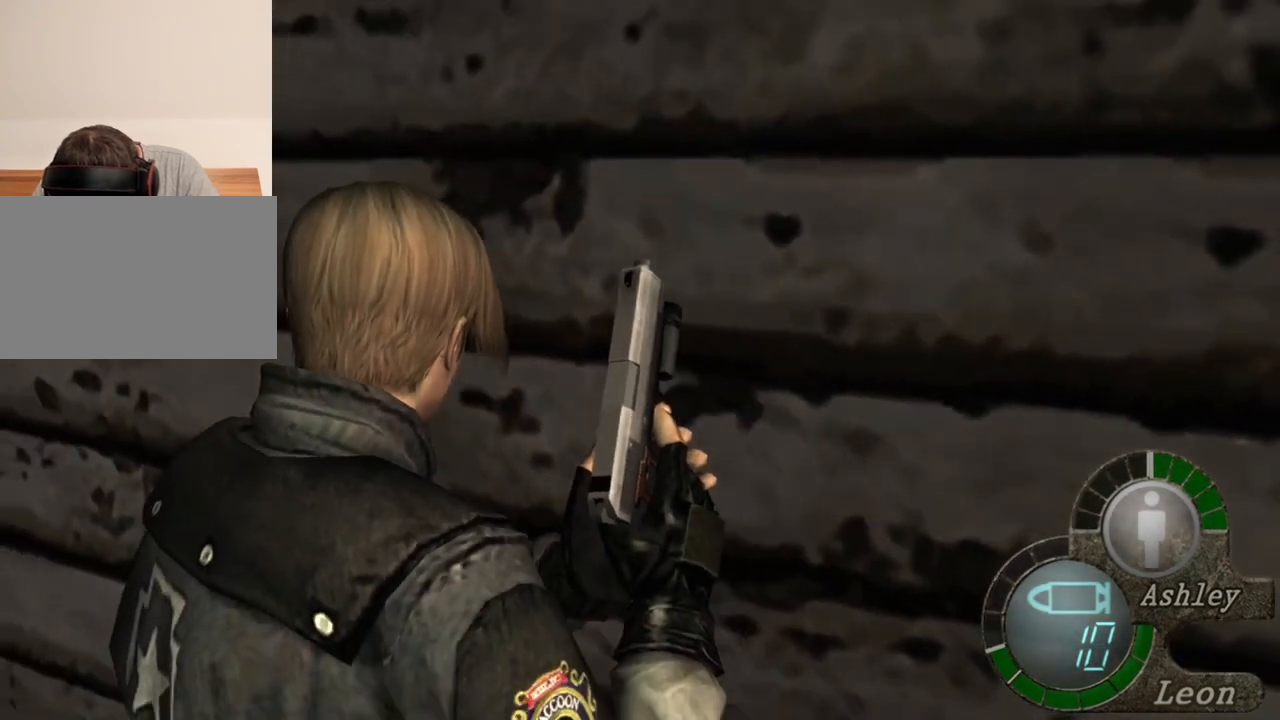
{"keys": ["e"], "mouse": [], "events": [[17, "e", "up"], [83, "e", "down"], [183, "e", "up"], [183, "w", "up"], [217, "e", "down"], [317, "e", "up"], [350, "e", "down"]]}
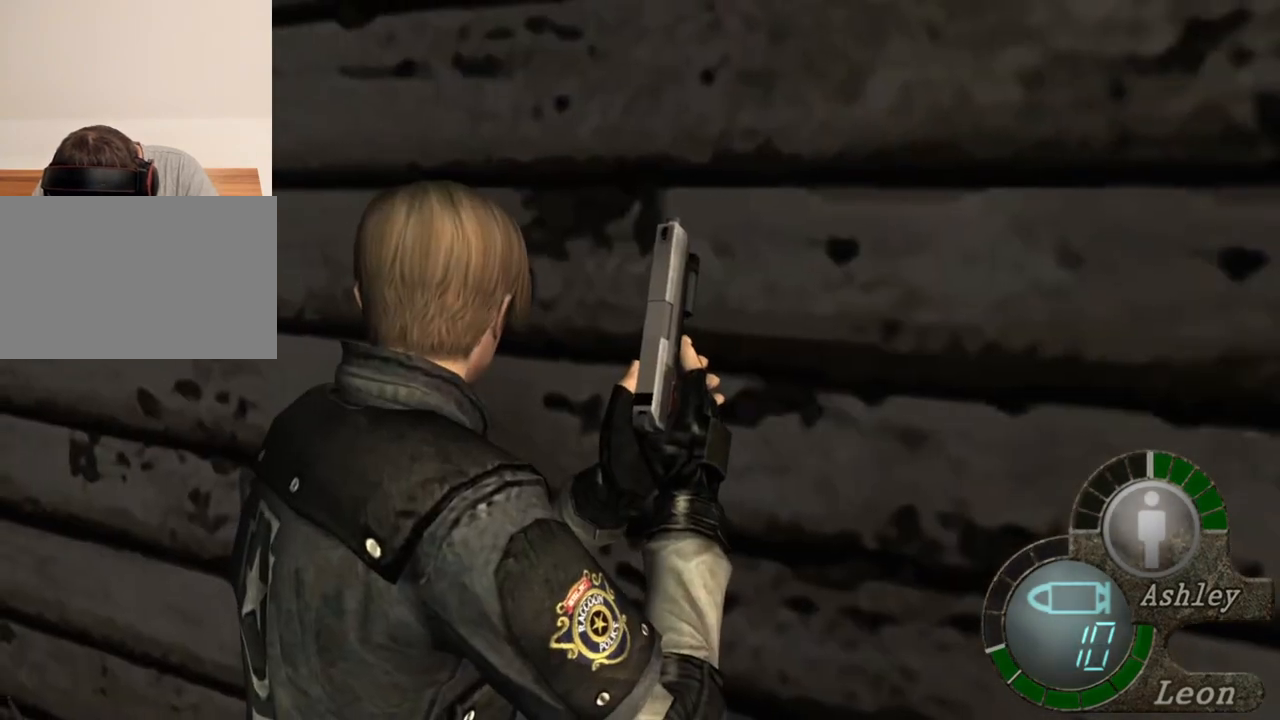
{"keys": [], "mouse": [], "events": [[17, "e", "up"]]}
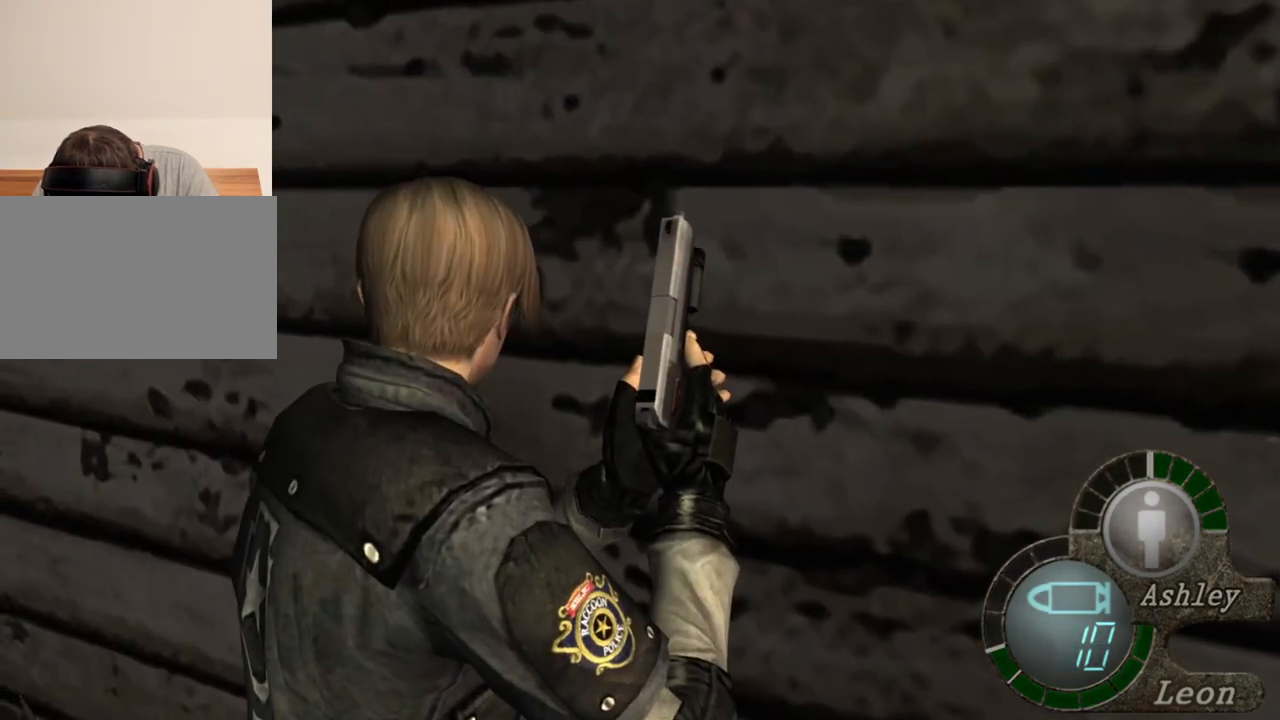
{"keys": [], "mouse": [], "events": []}
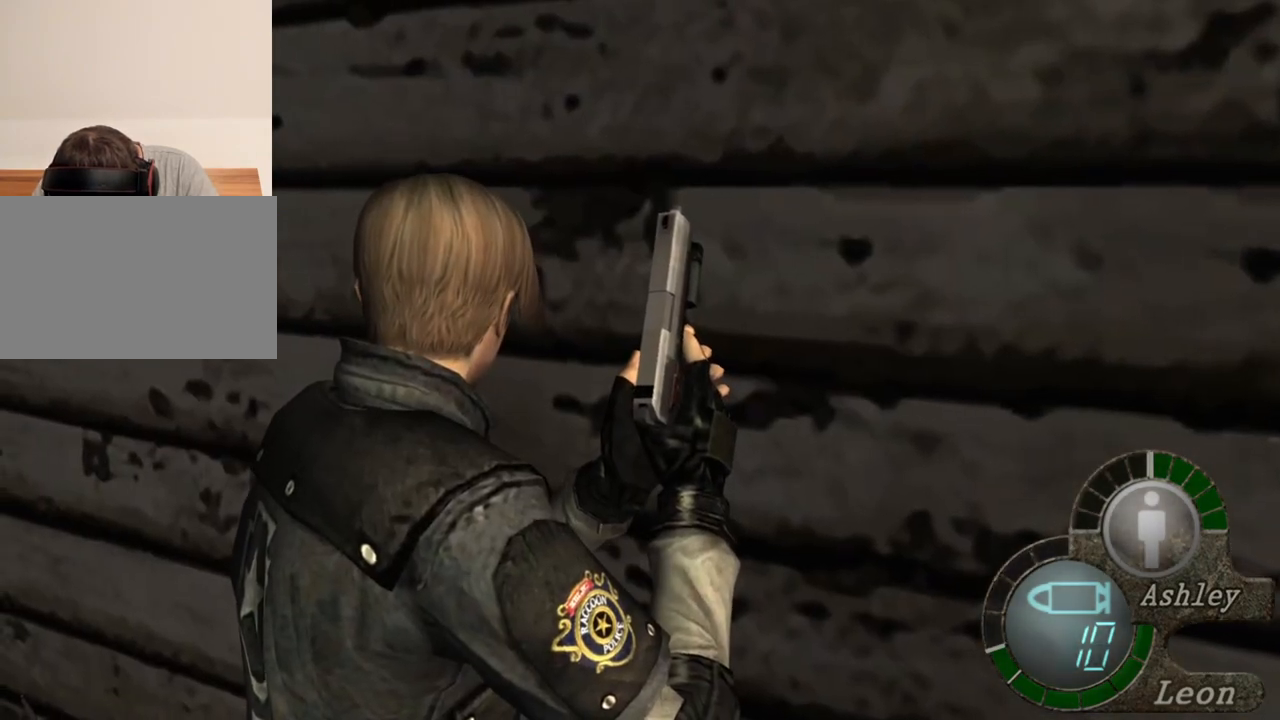
{"keys": [], "mouse": [], "events": []}
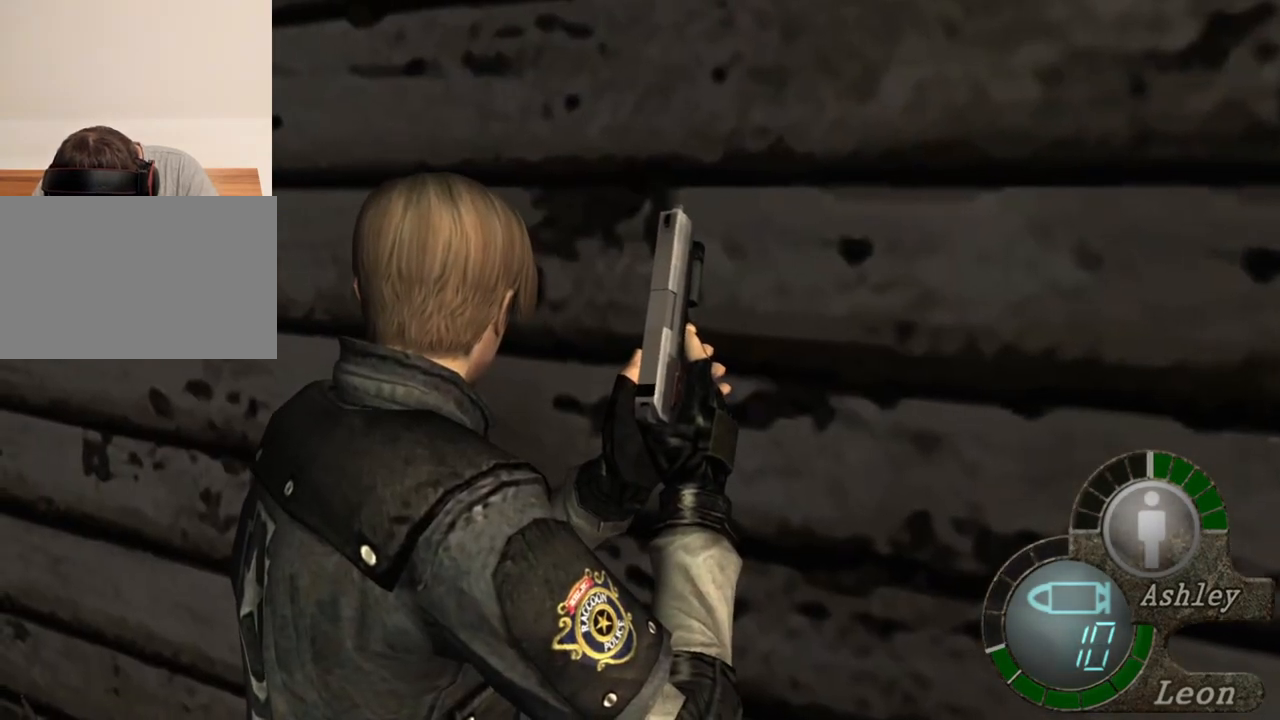
{"keys": [], "mouse": [], "events": []}
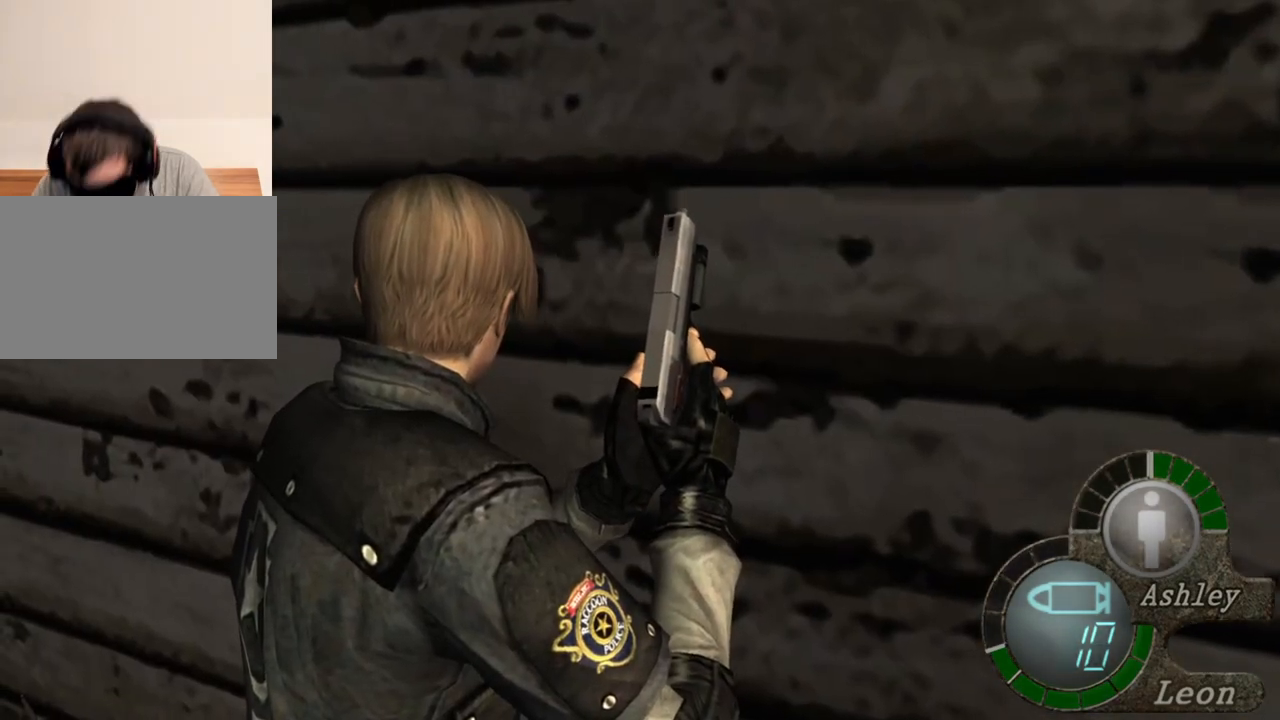
{"keys": [], "mouse": [], "events": []}
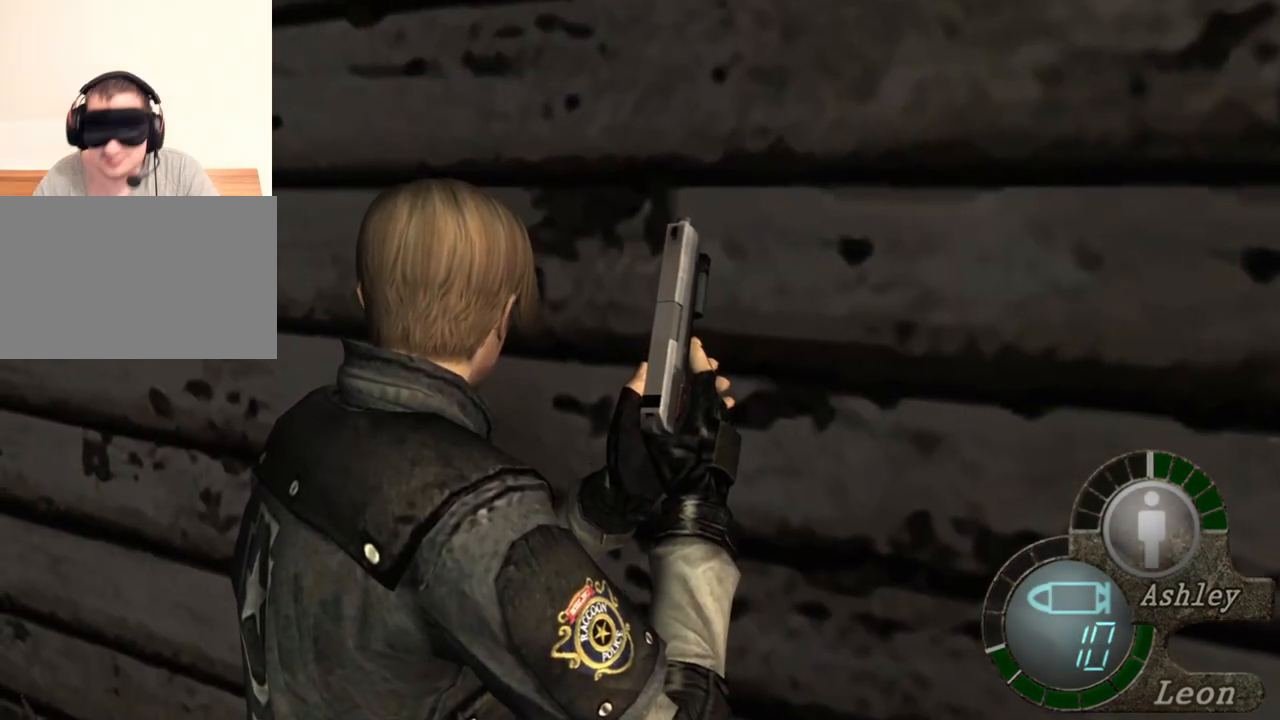
{"keys": [], "mouse": [], "events": []}
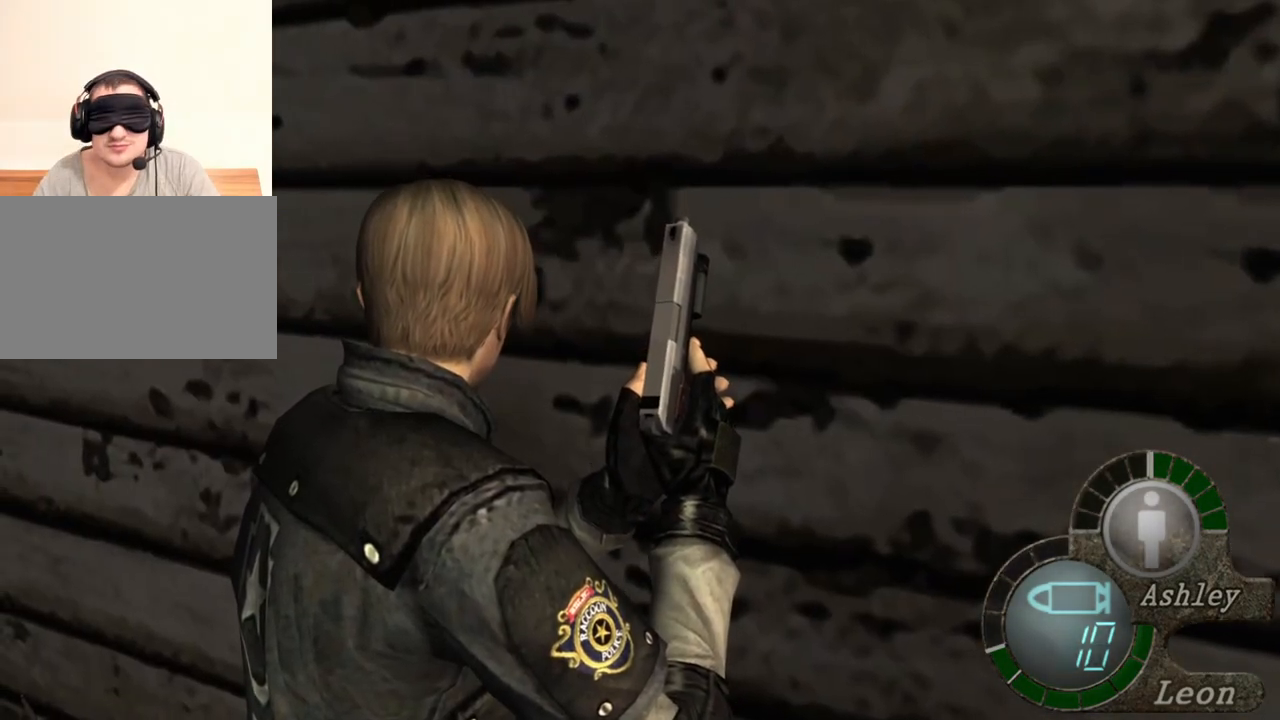
{"keys": [], "mouse": [], "events": [[350, "a", "down"], [483, "a", "up"]]}
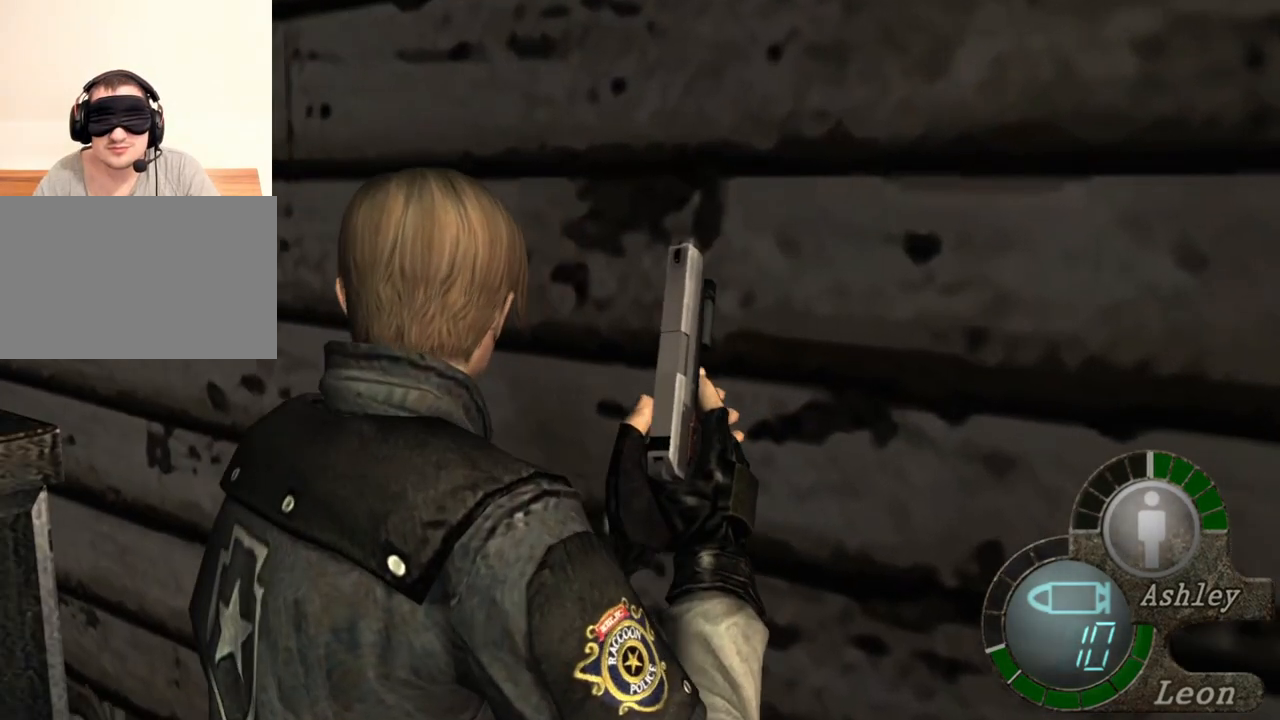
{"keys": ["shift", "w"], "mouse": [], "events": [[50, "a", "down"], [117, "a", "up"], [150, "a", "down"], [317, "a", "up"], [350, "shift", "down"], [350, "w", "down"]]}
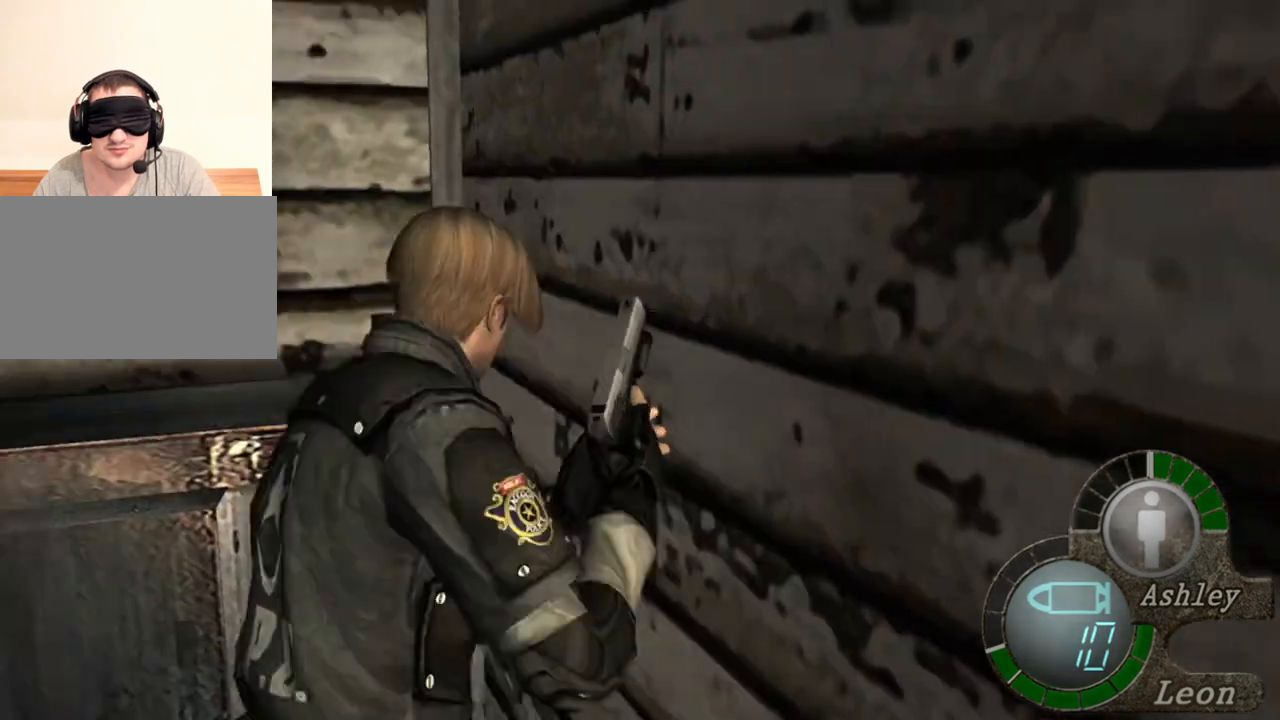
{"keys": ["e", "shift", "w"], "mouse": [], "events": [[150, "e", "down"], [283, "e", "up"], [317, "e", "down"]]}
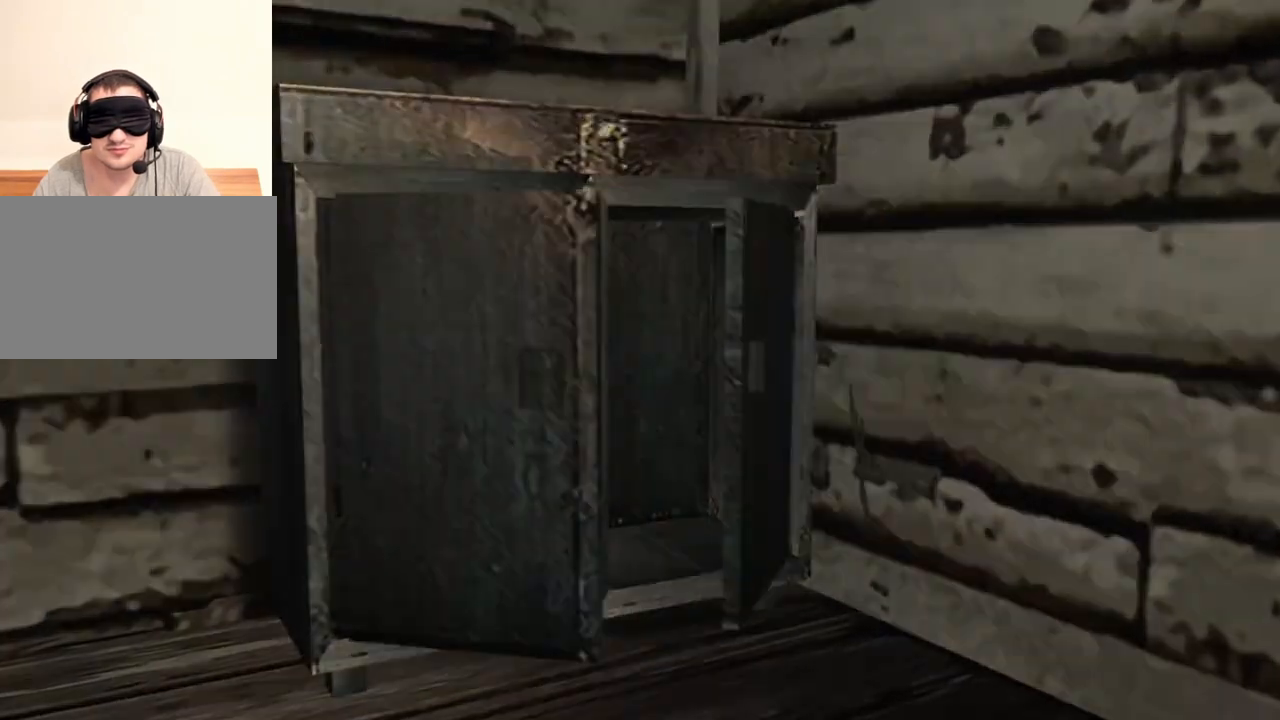
{"keys": ["e", "shift", "w"], "mouse": [], "events": [[17, "e", "up"], [50, "e", "down"], [150, "e", "up"], [183, "e", "down"], [383, "e", "up"], [450, "e", "down"]]}
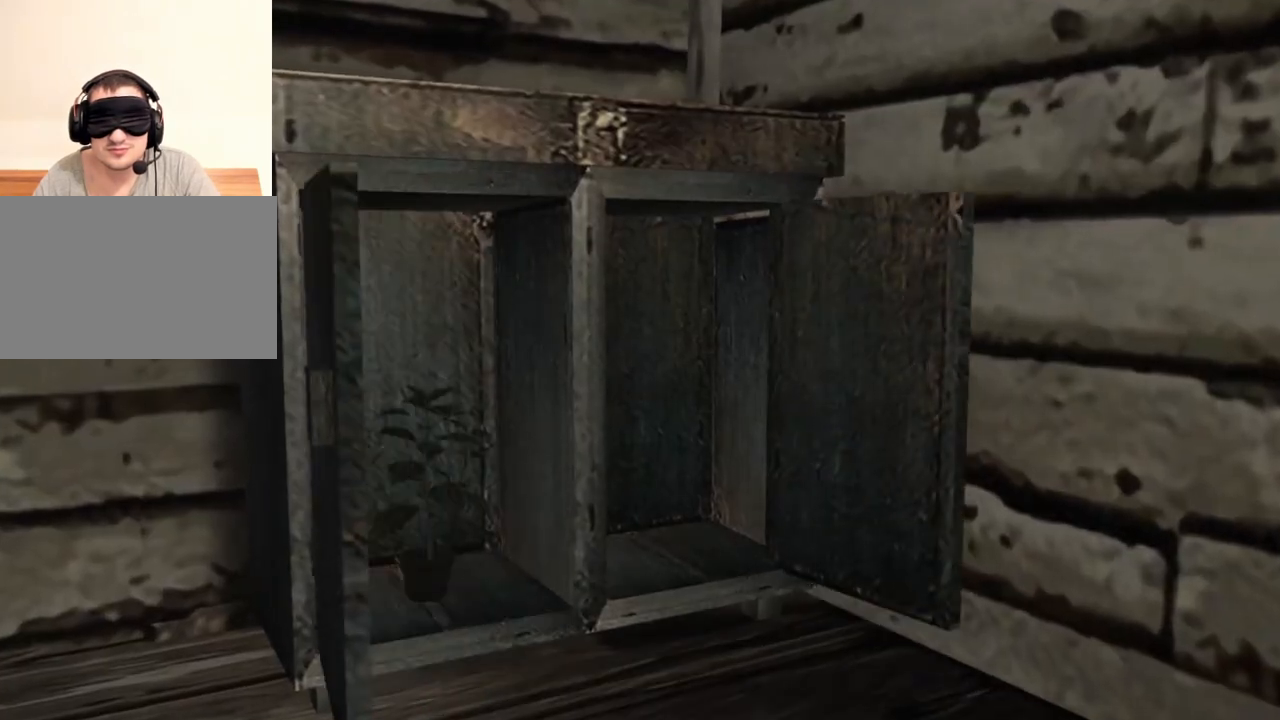
{"keys": [], "mouse": [], "events": [[50, "e", "up"], [83, "shift", "up"], [150, "w", "up"], [250, "e", "down"], [317, "e", "up"], [383, "e", "down"], [483, "e", "up"]]}
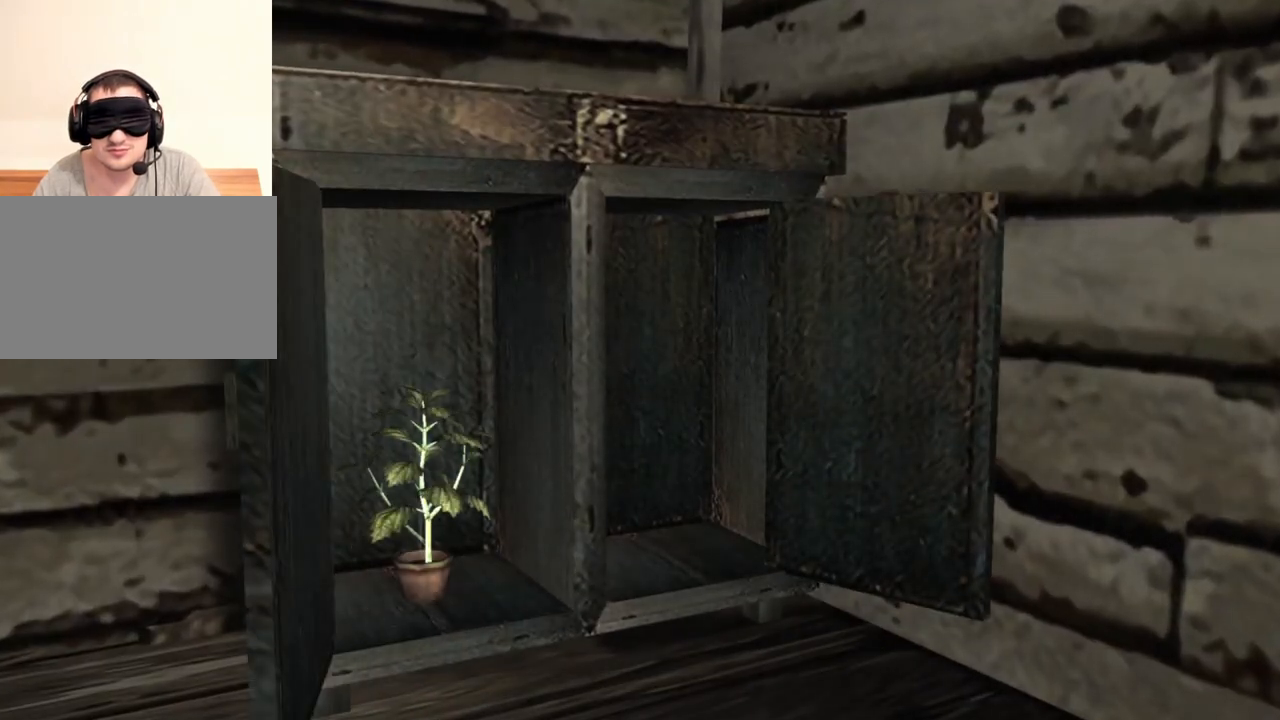
{"keys": ["e"], "mouse": [], "events": [[17, "e", "down"], [117, "e", "up"], [150, "e", "down"], [250, "e", "up"], [283, "e", "down"], [383, "e", "up"], [417, "e", "down"]]}
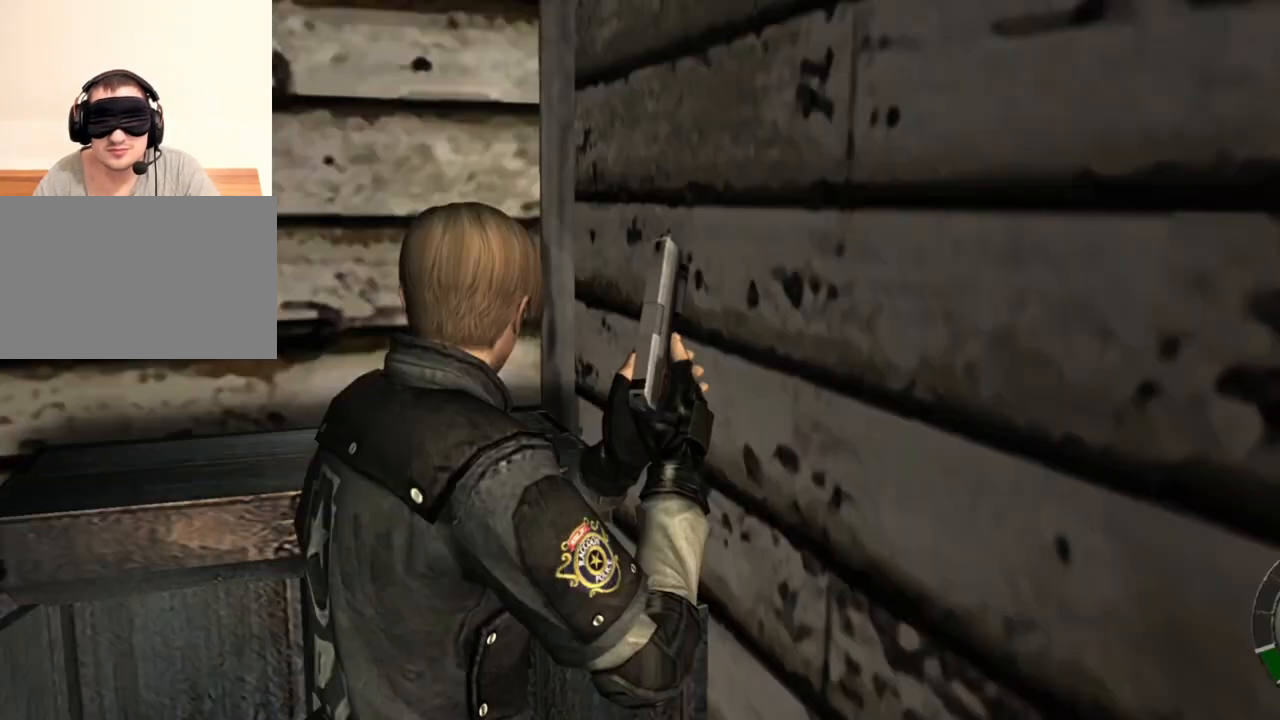
{"keys": [], "mouse": [], "events": [[17, "e", "up"], [83, "e", "down"], [150, "e", "up"], [217, "e", "down"], [317, "e", "up"]]}
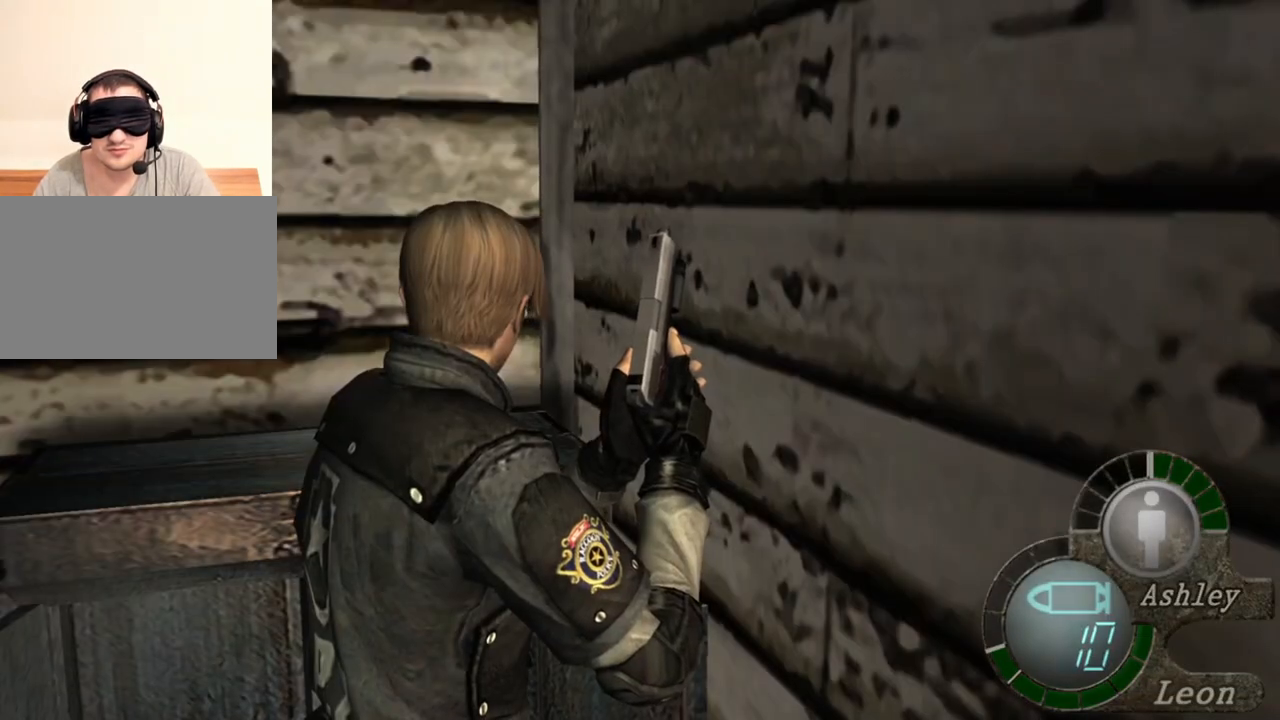
{"keys": [], "mouse": [], "events": [[83, "e", "down"], [183, "e", "up"]]}
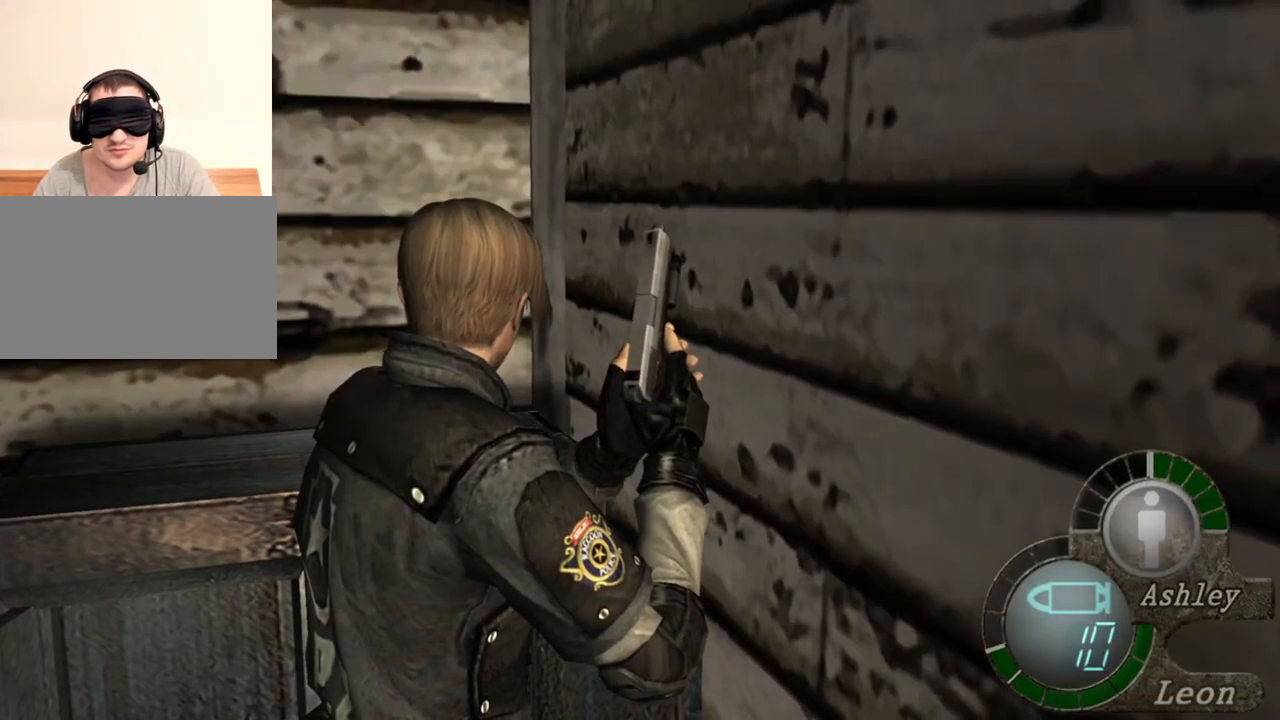
{"keys": [], "mouse": [], "events": []}
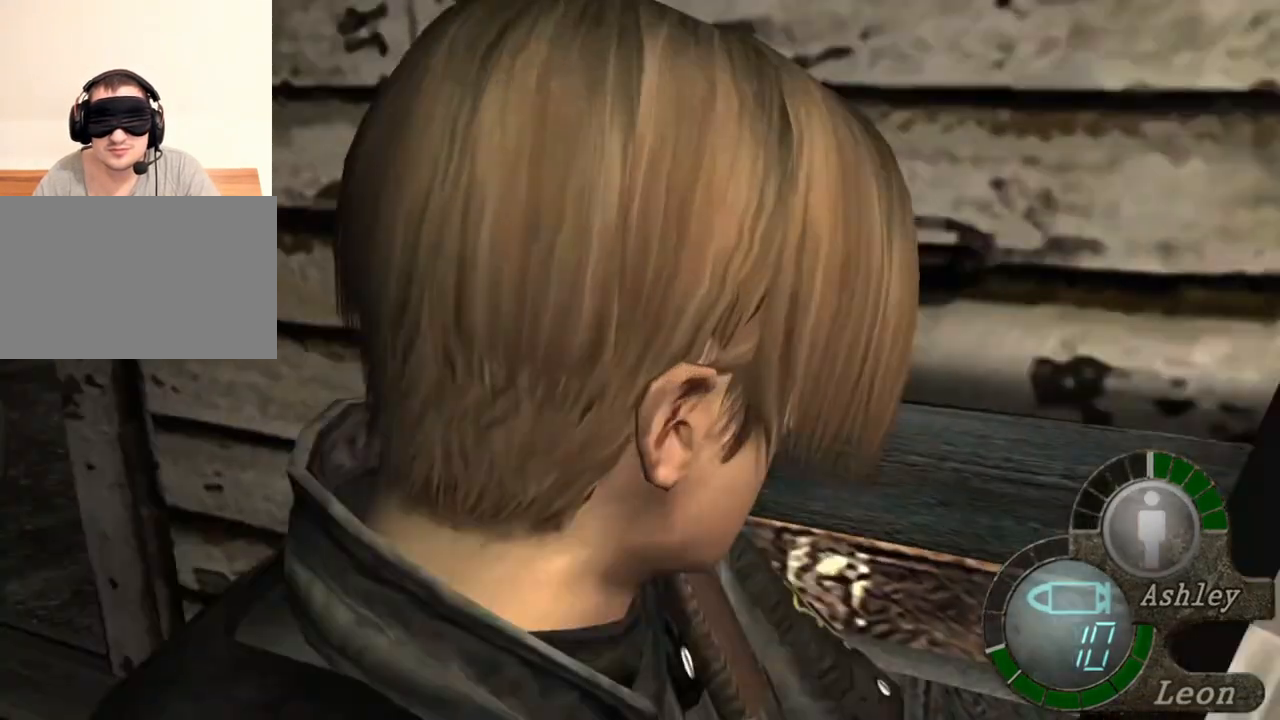
{"keys": [], "mouse": [], "events": [[183, "mouse_right", "down"], [417, "mouse_right", "up"]]}
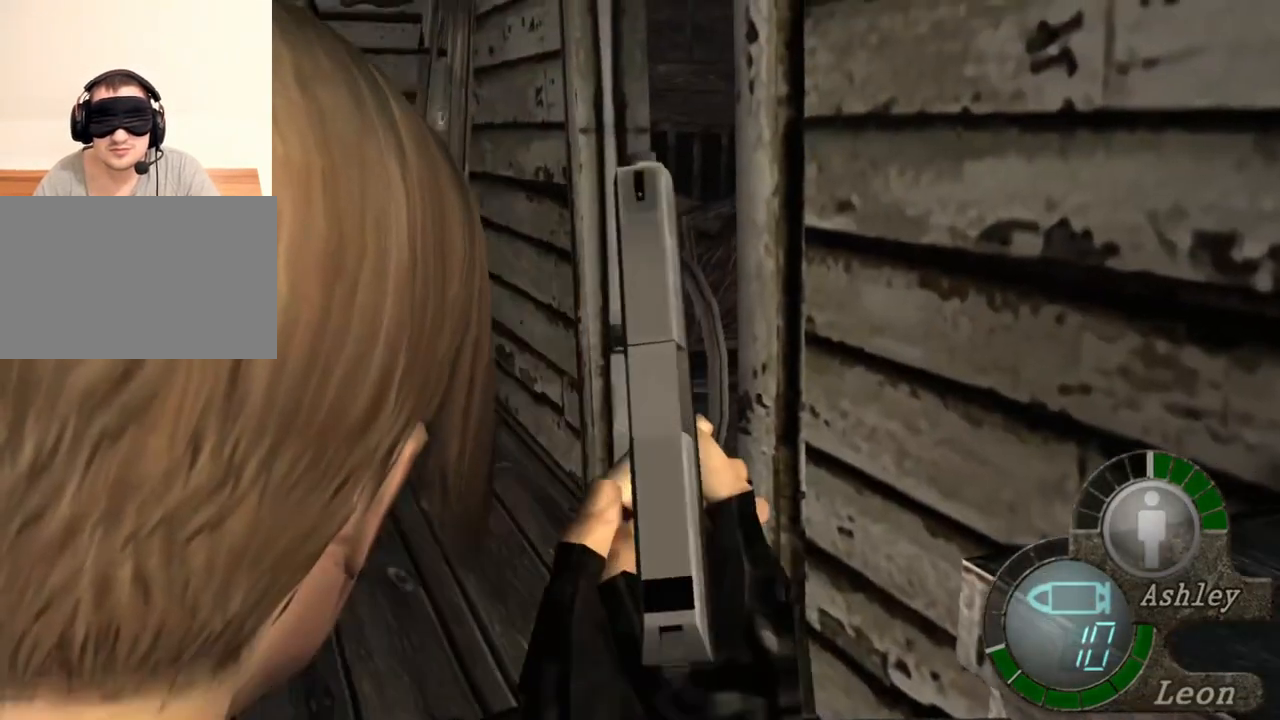
{"keys": [], "mouse": [], "events": []}
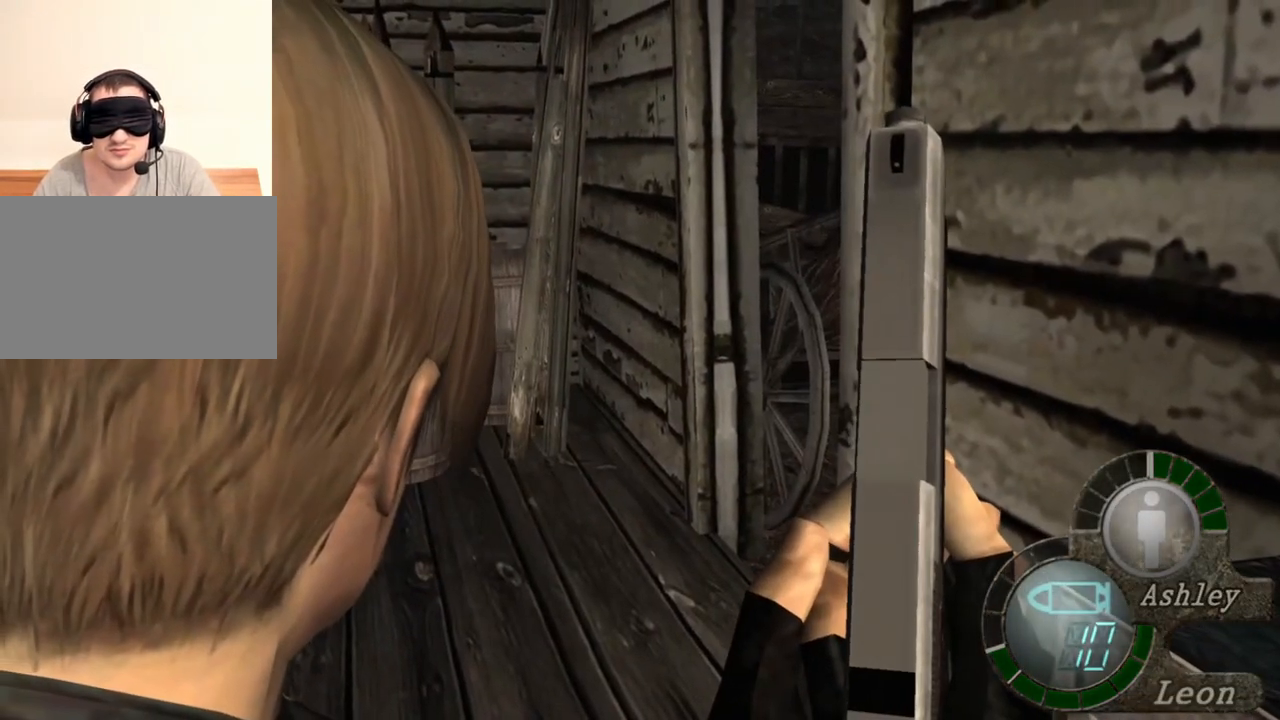
{"keys": ["w"], "mouse": [], "events": [[450, "w", "down"]]}
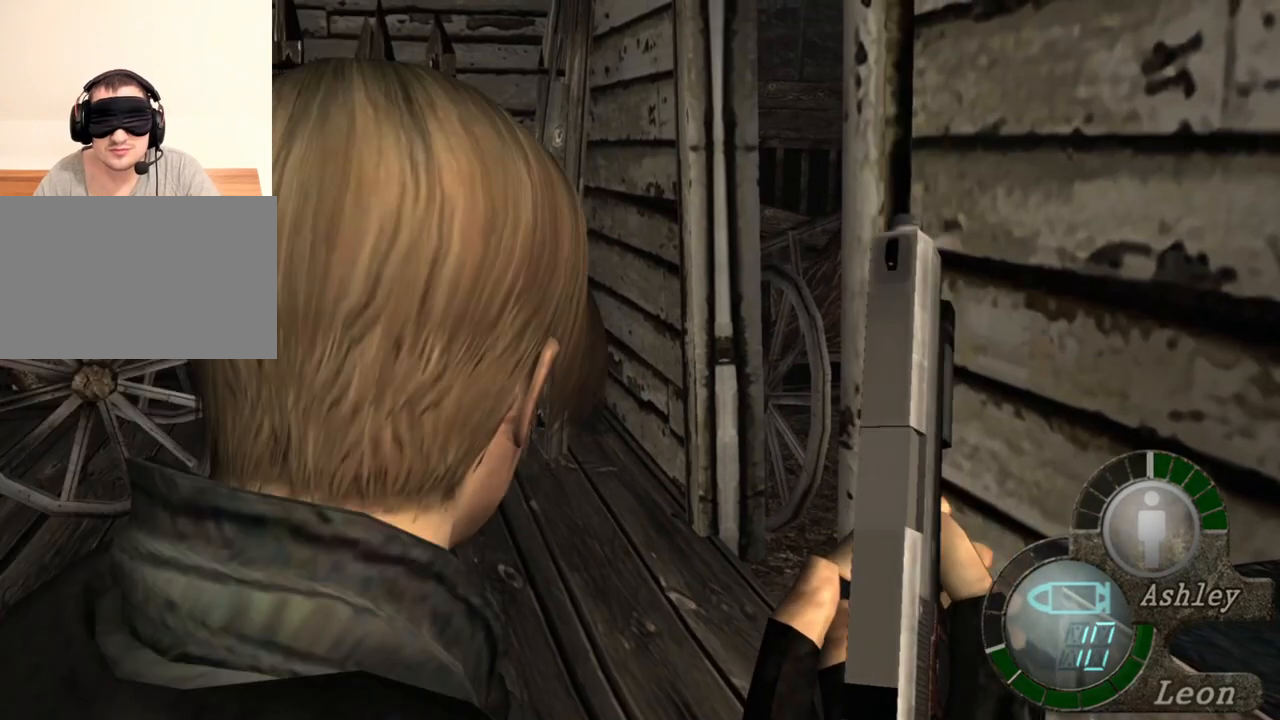
{"keys": ["shift", "w"], "mouse": [], "events": [[317, "shift", "down"]]}
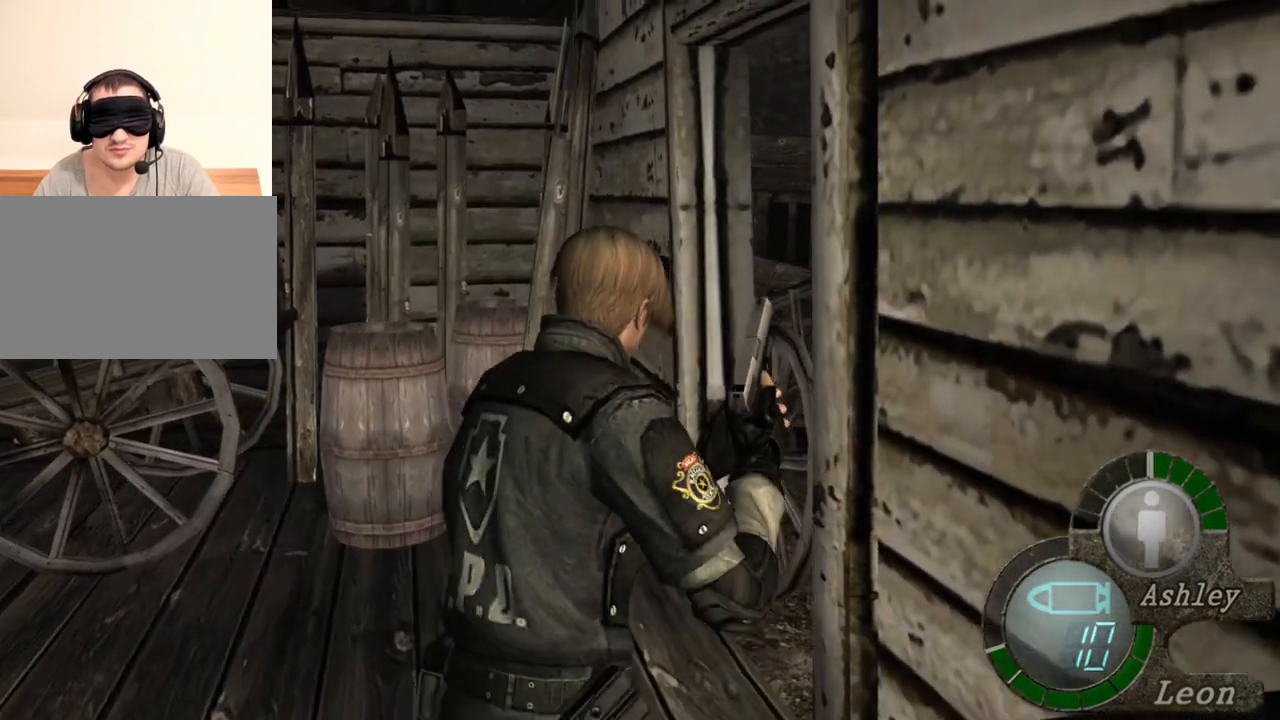
{"keys": ["shift", "w"], "mouse": [], "events": []}
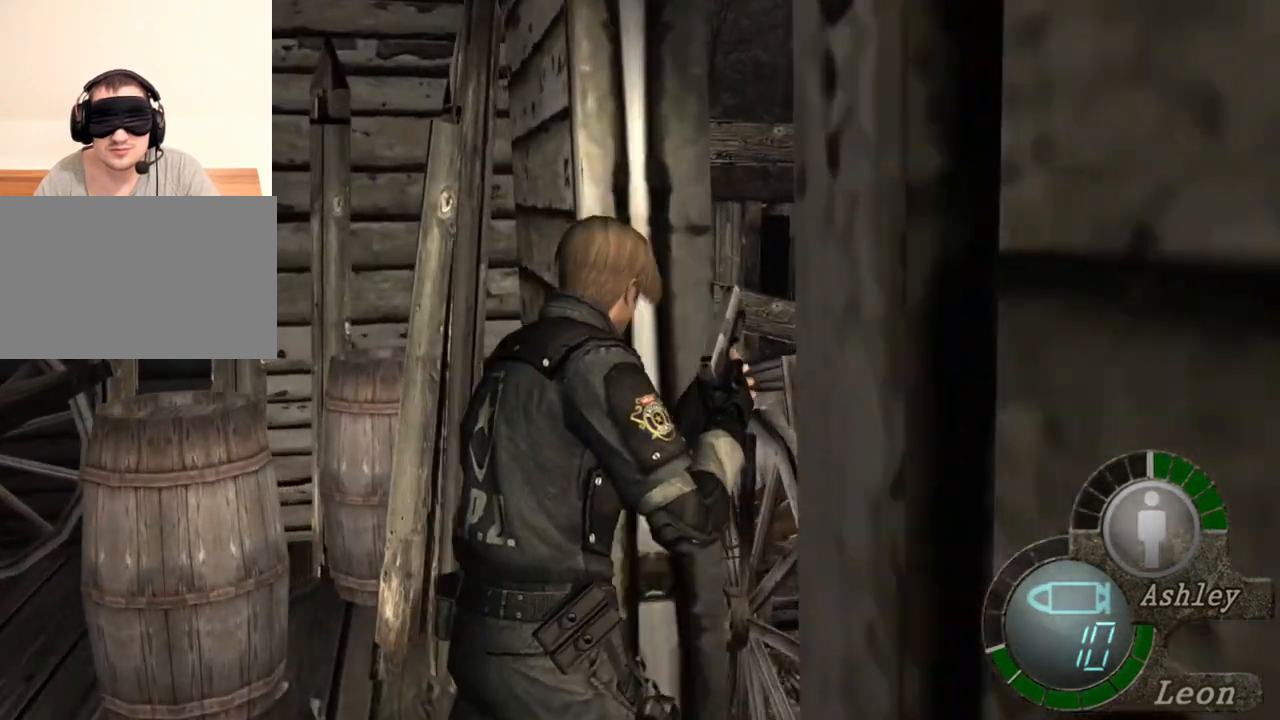
{"keys": ["shift", "w"], "mouse": [], "events": []}